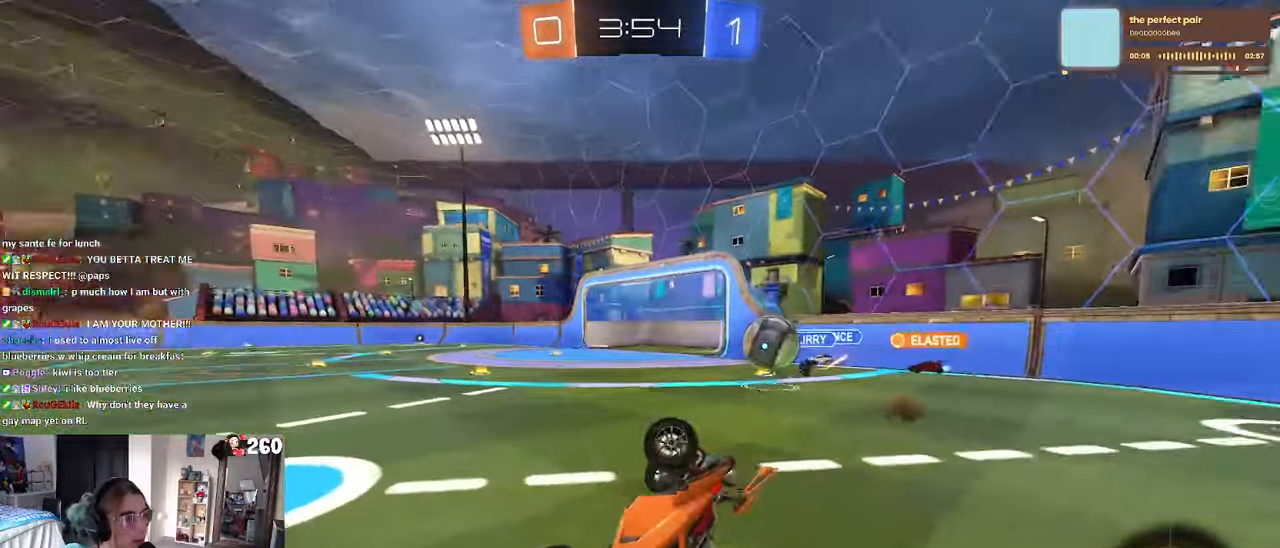
Gameplay with a controller (PlayStation layout); each line is a JSON object with the inputs held at the frame after it (dt_ms = milliseconds from this image to that frame). "events" lists button and stick changes between this image and that frame as [ms after this image, input, new state], when the widget could be followed in between. Not read: R2.
{"dt_ms": 500, "buttons": [], "left_stick": "center", "right_stick": "center", "events": [[100, "SQUARE", "down"], [500, "SQUARE", "up"], [500, "left_stick", "center"]]}
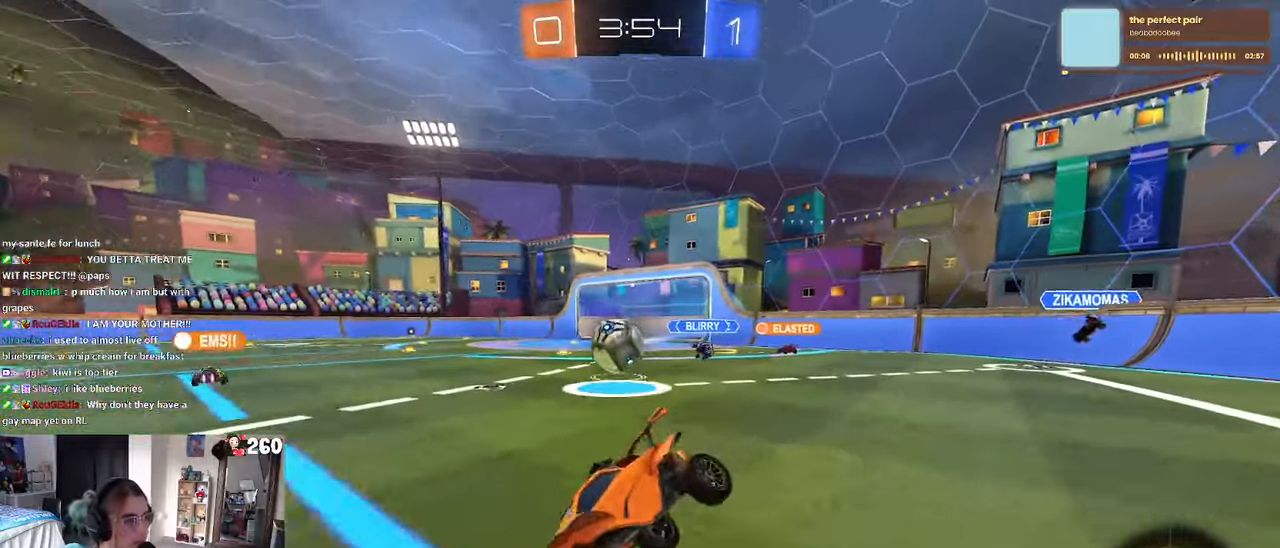
{"dt_ms": 1000, "buttons": ["SQUARE"], "left_stick": "down-left", "right_stick": "center"}
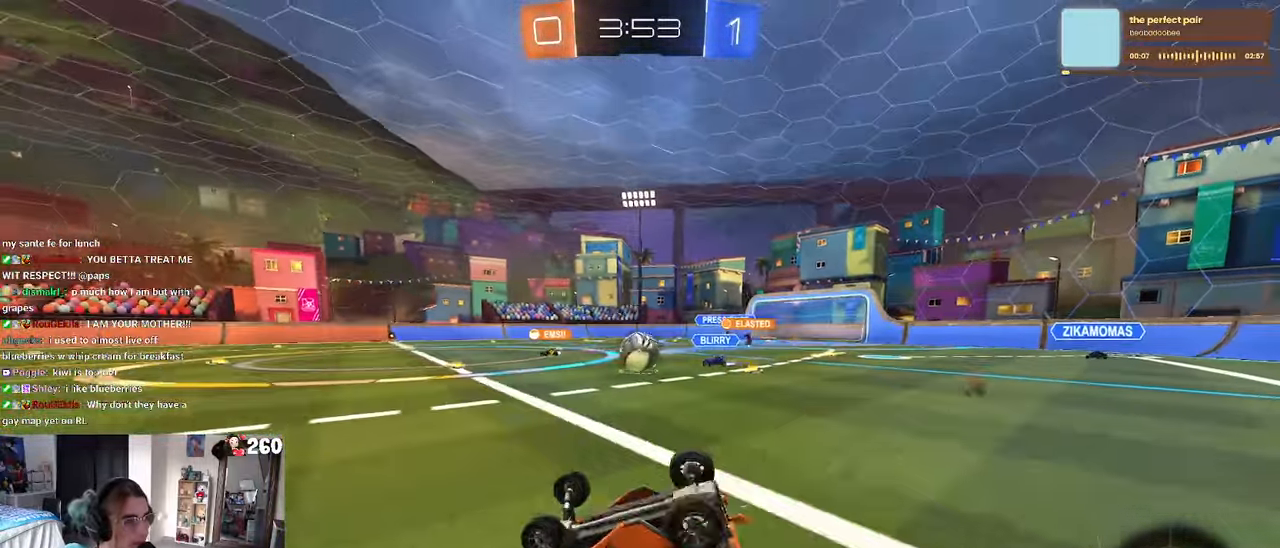
{"dt_ms": 500, "buttons": [], "left_stick": "center", "right_stick": "center", "events": [[317, "SQUARE", "up"], [400, "left_stick", "center"]]}
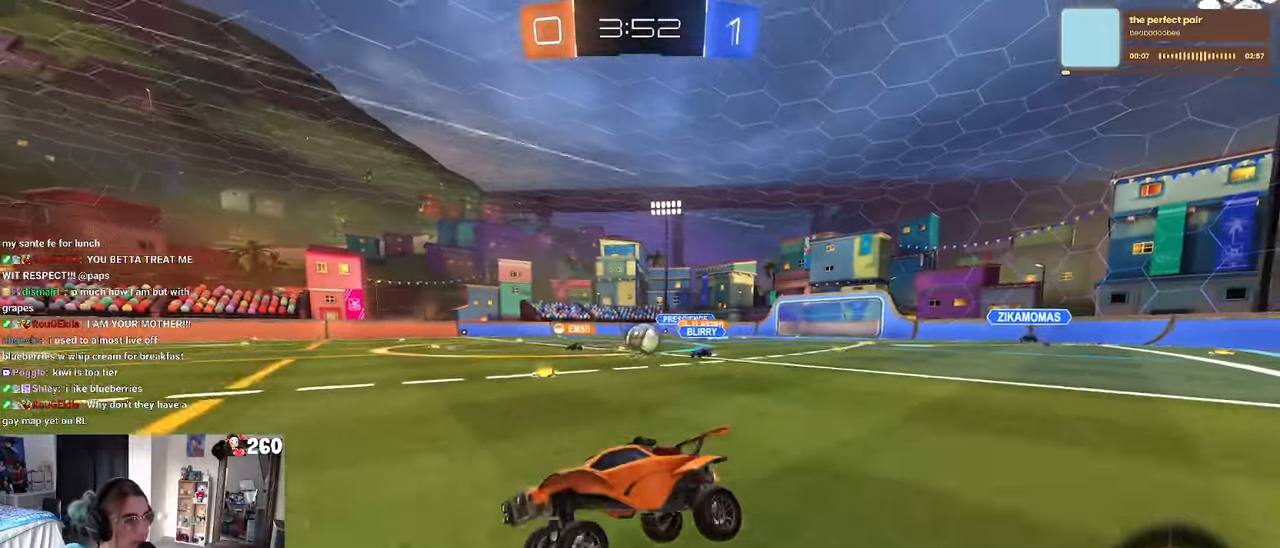
{"dt_ms": 500, "buttons": [], "left_stick": "center", "right_stick": "center", "events": []}
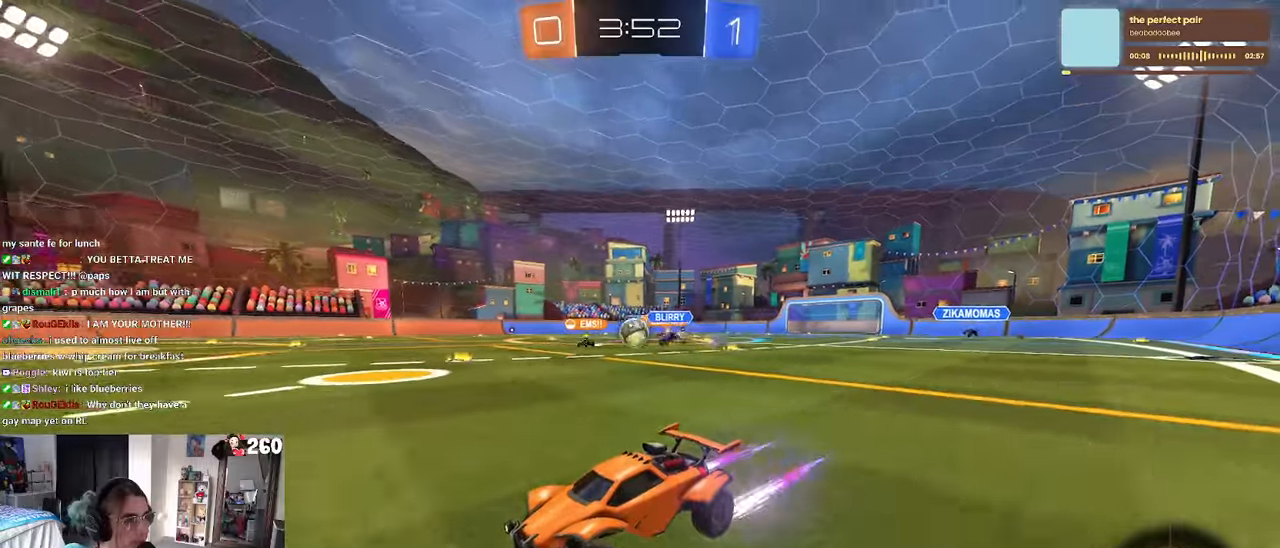
{"dt_ms": 500, "buttons": [], "left_stick": "right", "right_stick": "center", "events": [[384, "left_stick", "right"]]}
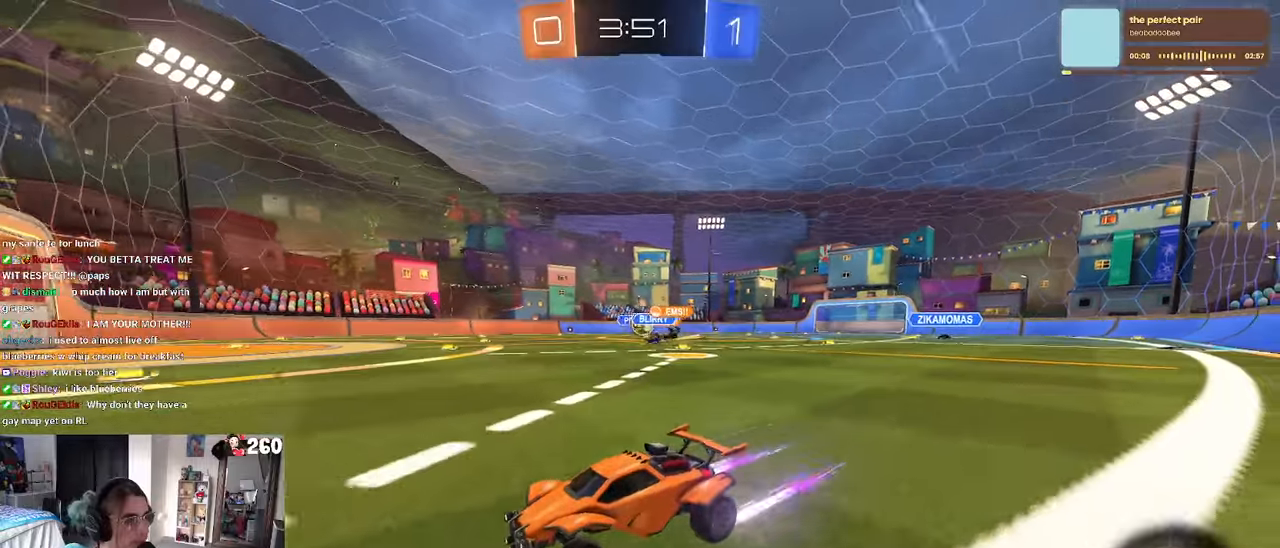
{"dt_ms": 500, "buttons": ["R1"], "left_stick": "right", "right_stick": "center", "events": [[384, "R1", "down"]]}
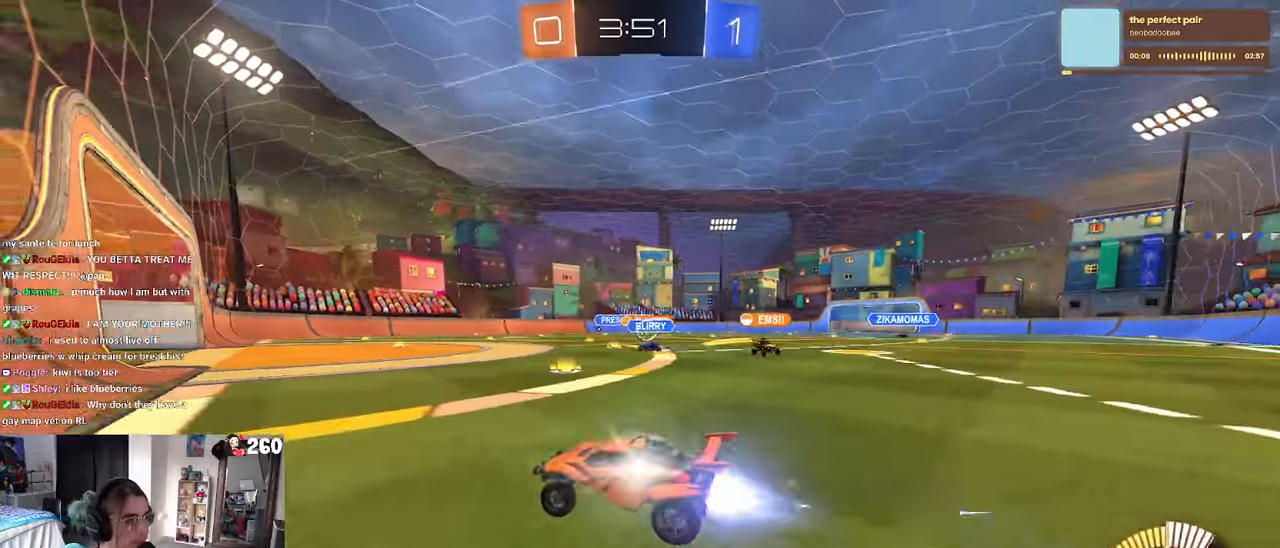
{"dt_ms": 500, "buttons": ["R1"], "left_stick": "center", "right_stick": "center", "events": [[67, "left_stick", "center"]]}
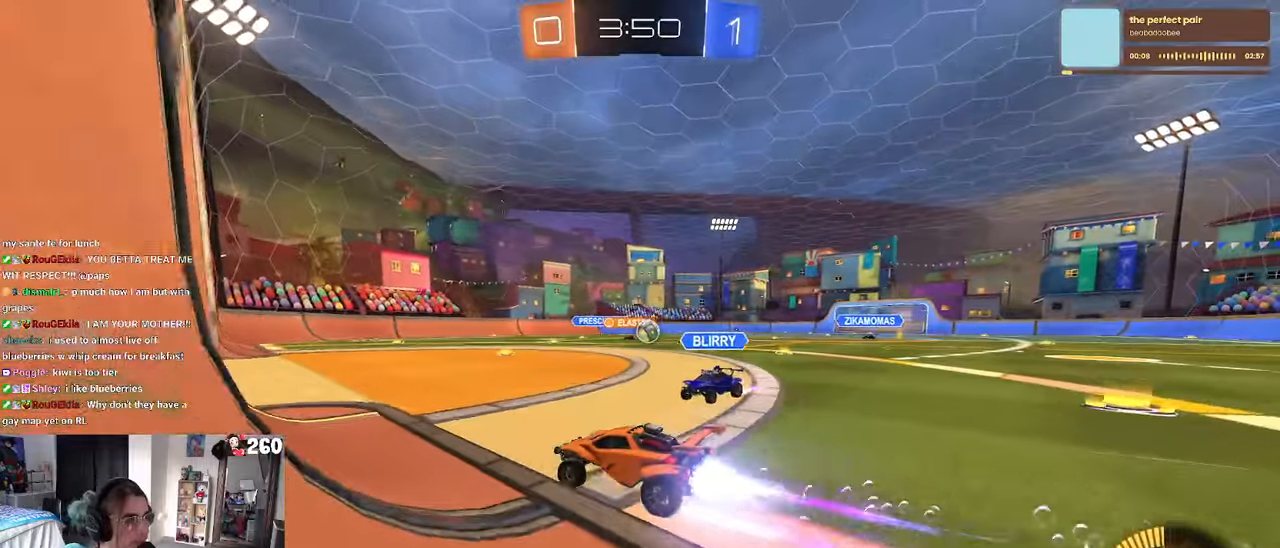
{"dt_ms": 500, "buttons": [], "left_stick": "right", "right_stick": "center"}
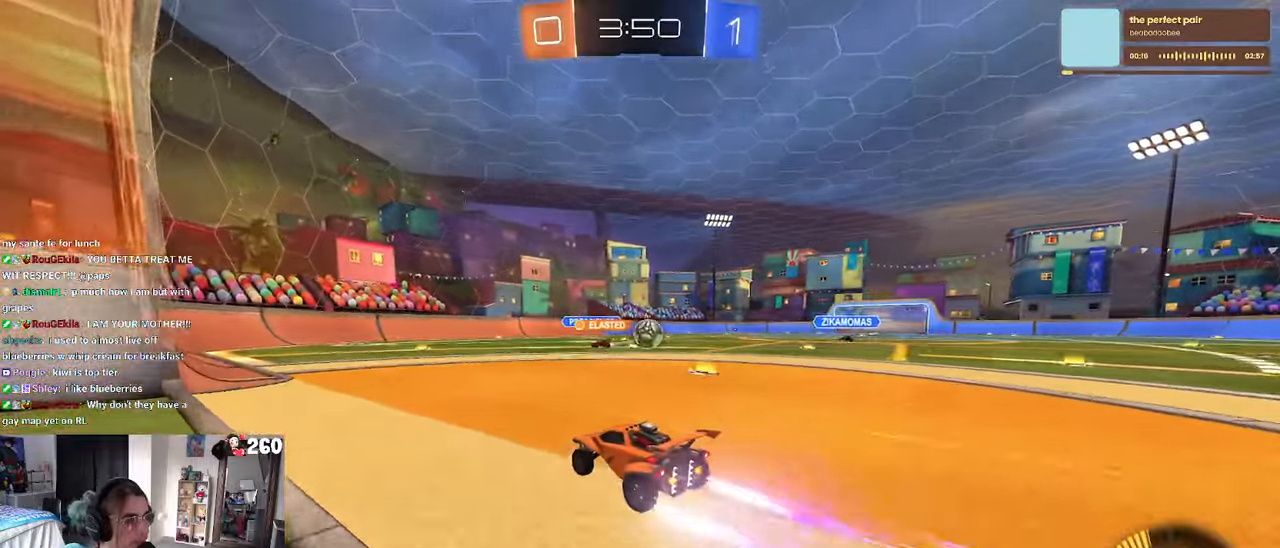
{"dt_ms": 500, "buttons": ["R1"], "left_stick": "center", "right_stick": "center", "events": [[34, "left_stick", "center"], [317, "R1", "down"], [367, "left_stick", "right"], [434, "left_stick", "center"]]}
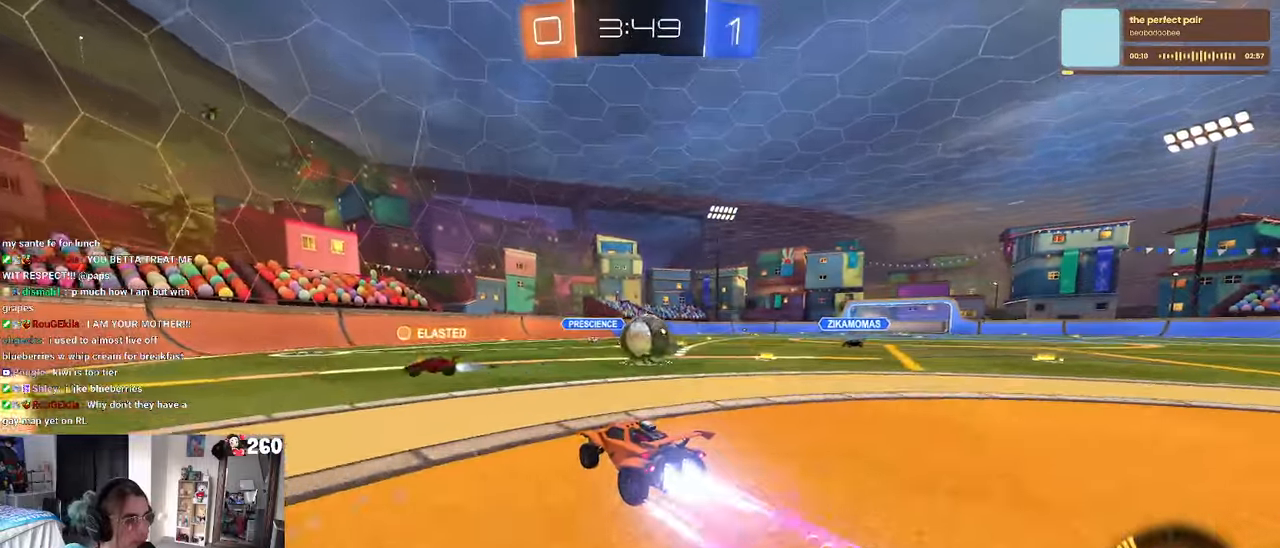
{"dt_ms": 500, "buttons": [], "left_stick": "center", "right_stick": "center", "events": [[167, "left_stick", "right"], [367, "R1", "up"], [500, "left_stick", "center"]]}
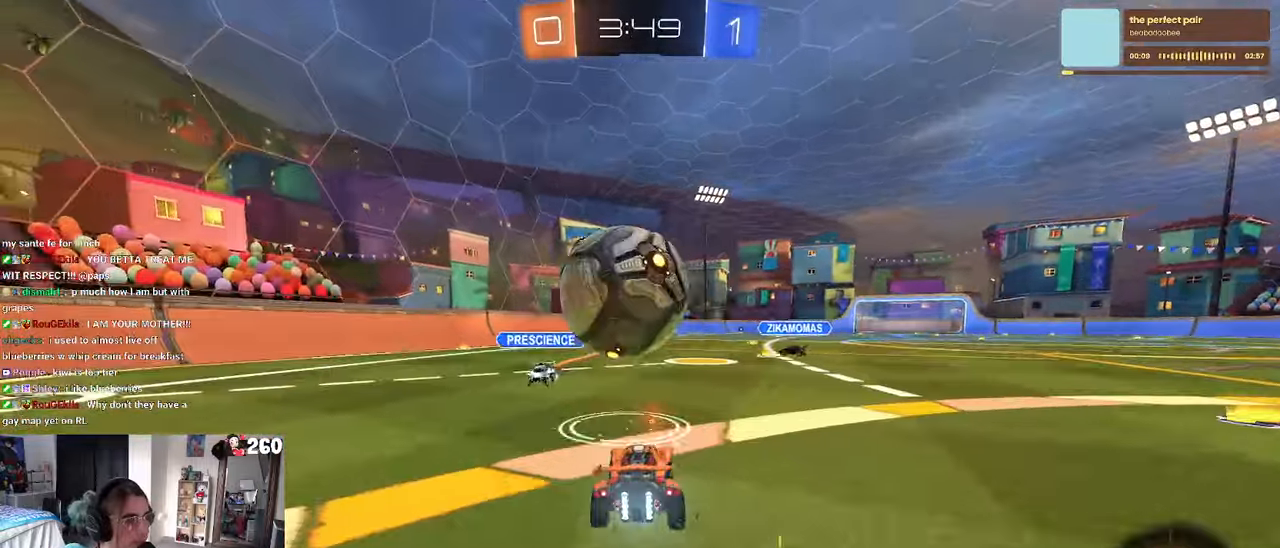
{"dt_ms": 500, "buttons": [], "left_stick": "left", "right_stick": "center", "events": [[250, "left_stick", "left"]]}
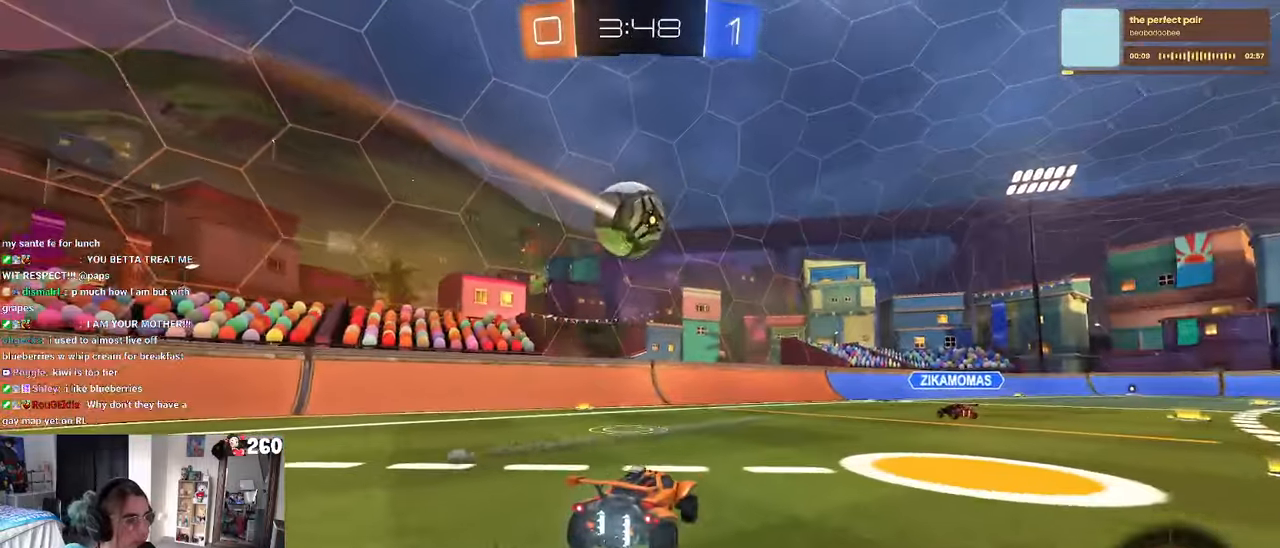
{"dt_ms": 500, "buttons": [], "left_stick": "down-right", "right_stick": "center", "events": [[100, "left_stick", "center"], [267, "SQUARE", "down"], [267, "left_stick", "down-right"], [367, "SQUARE", "up"]]}
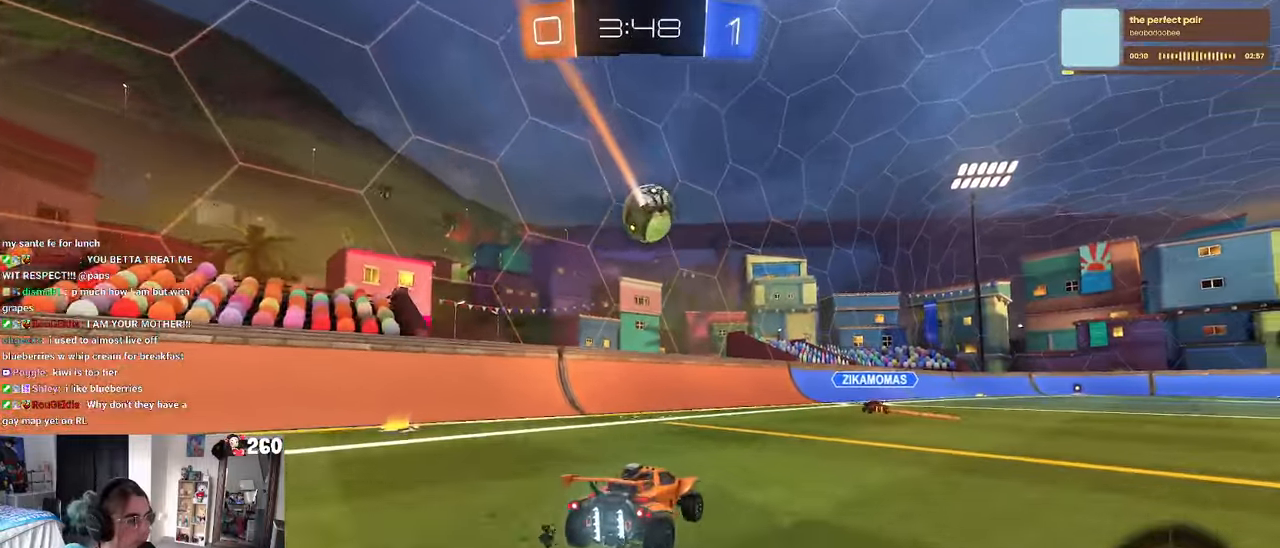
{"dt_ms": 500, "buttons": [], "left_stick": "center", "right_stick": "center", "events": [[67, "left_stick", "center"], [184, "left_stick", "right"], [350, "left_stick", "center"]]}
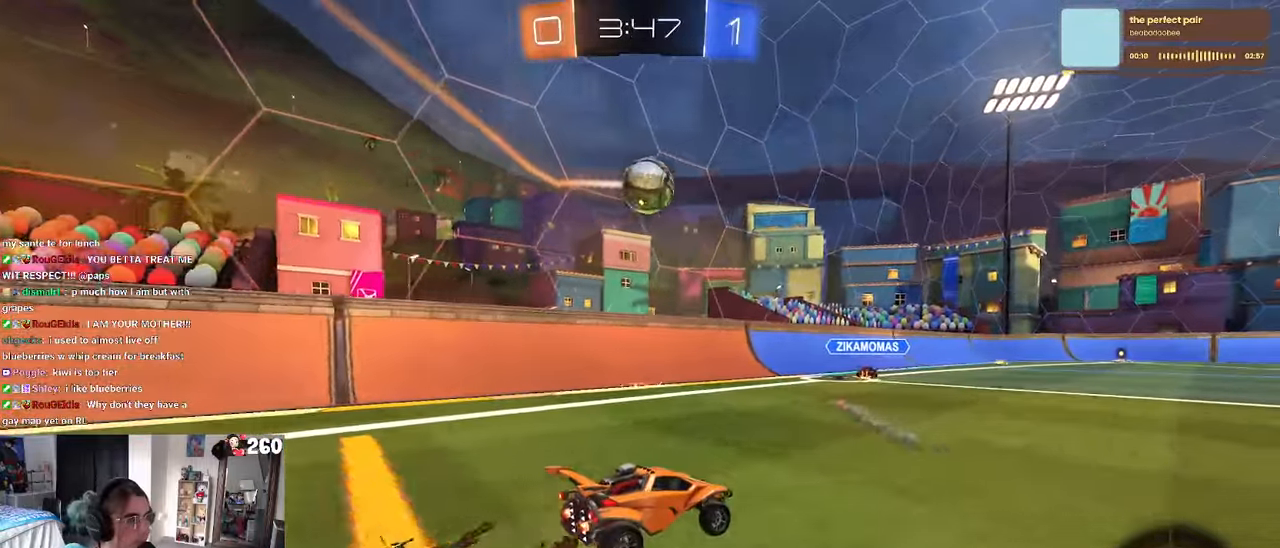
{"dt_ms": 500, "buttons": ["R1"], "left_stick": "right", "right_stick": "center", "events": [[233, "left_stick", "left"], [400, "R1", "down"], [400, "left_stick", "center"], [500, "left_stick", "right"]]}
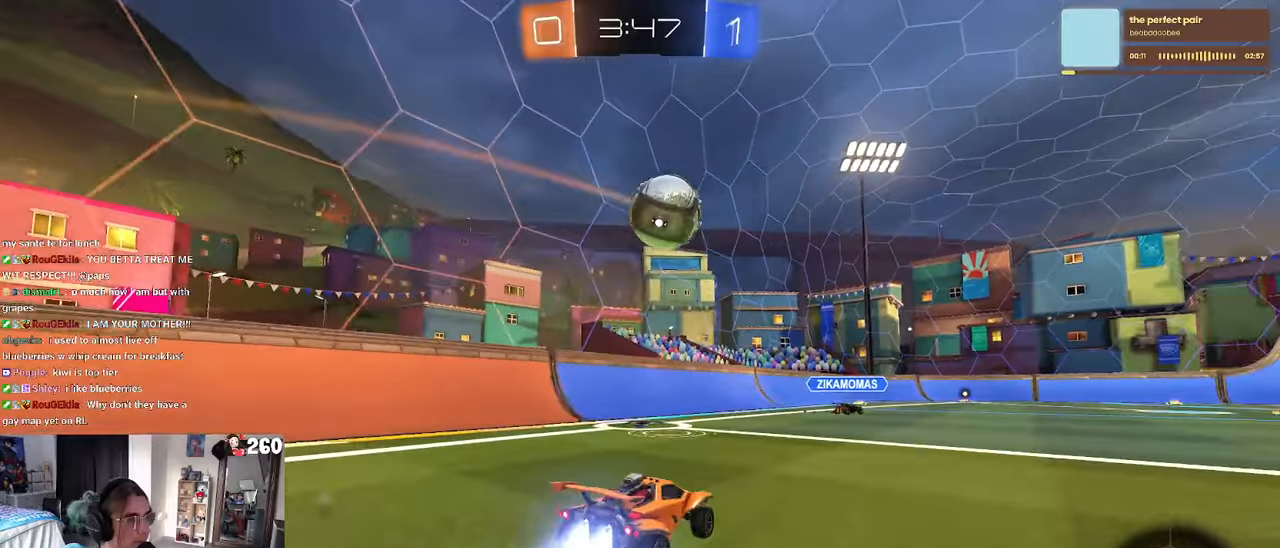
{"dt_ms": 500, "buttons": [], "left_stick": "center", "right_stick": "center", "events": [[150, "R1", "up"], [150, "left_stick", "center"], [300, "left_stick", "right"], [466, "left_stick", "center"]]}
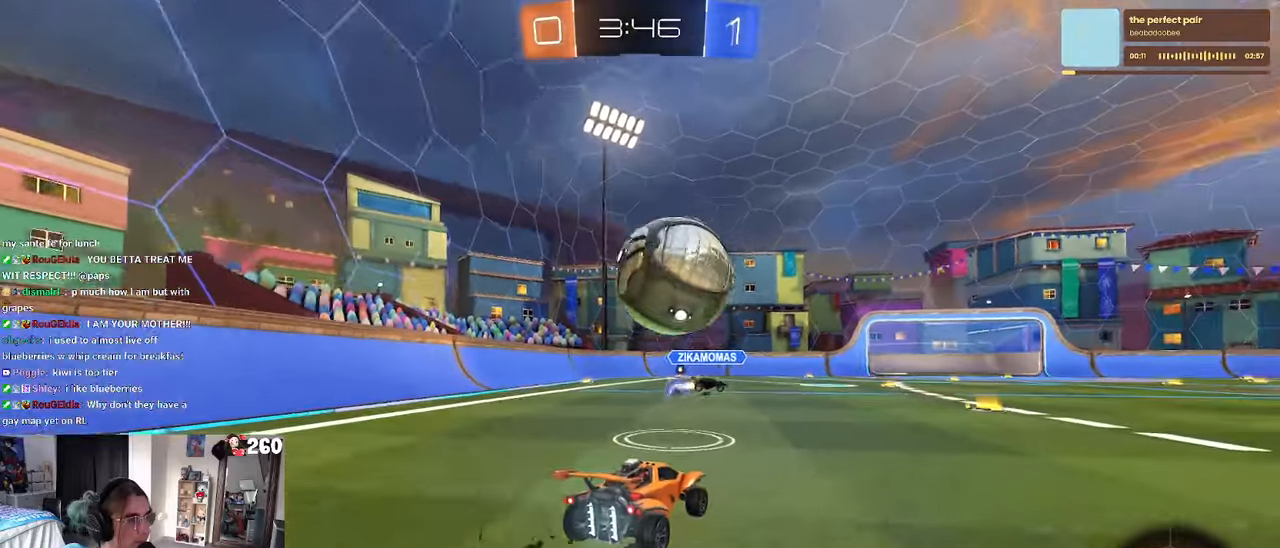
{"dt_ms": 500, "buttons": ["L1", "R1"], "left_stick": "down-right", "right_stick": "center", "events": [[233, "left_stick", "down-right"], [283, "CROSS", "down"], [283, "left_stick", "down"], [400, "left_stick", "down-right"], [450, "L1", "down"], [483, "R1", "down"], [500, "CROSS", "up"]]}
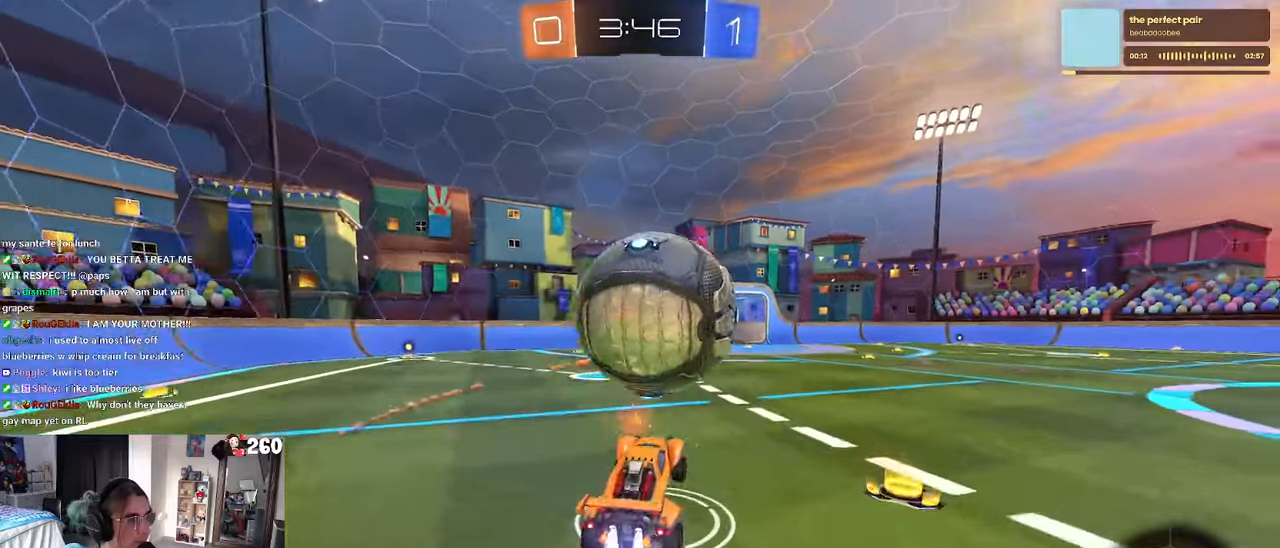
{"dt_ms": 500, "buttons": ["L1"], "left_stick": "down-left", "right_stick": "center", "events": [[66, "left_stick", "up-right"], [250, "left_stick", "up-left"], [350, "R1", "up"], [450, "left_stick", "down-left"]]}
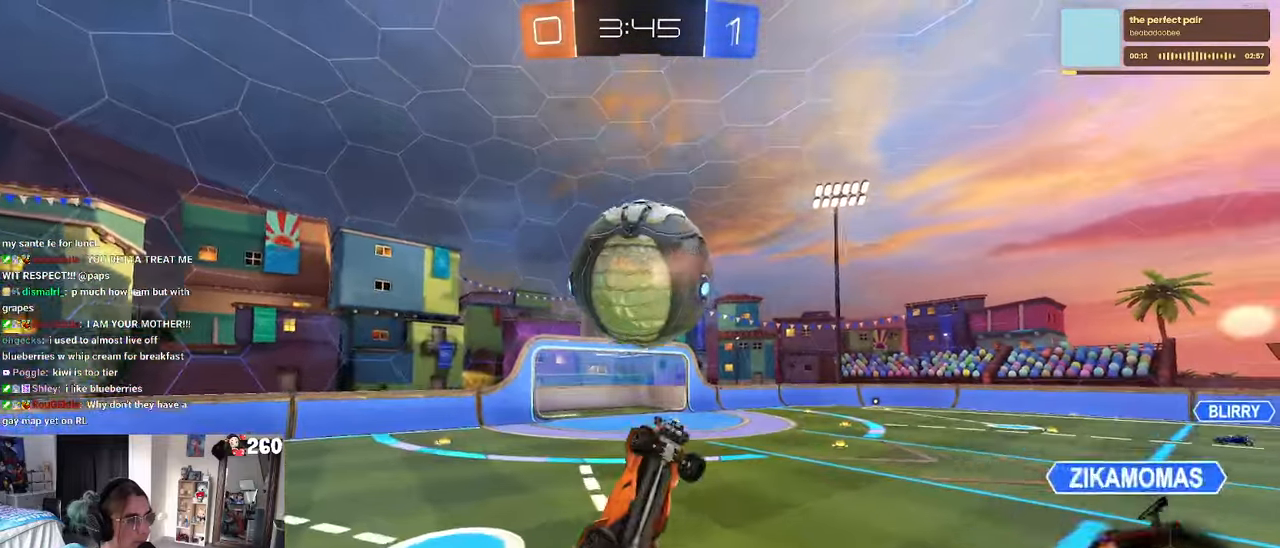
{"dt_ms": 500, "buttons": [], "left_stick": "center", "right_stick": "center", "events": [[33, "R1", "down"], [50, "left_stick", "up-left"], [100, "left_stick", "up"], [150, "R1", "up"], [350, "left_stick", "down"], [383, "R1", "down"], [416, "L1", "up"], [483, "R1", "up"], [483, "left_stick", "center"]]}
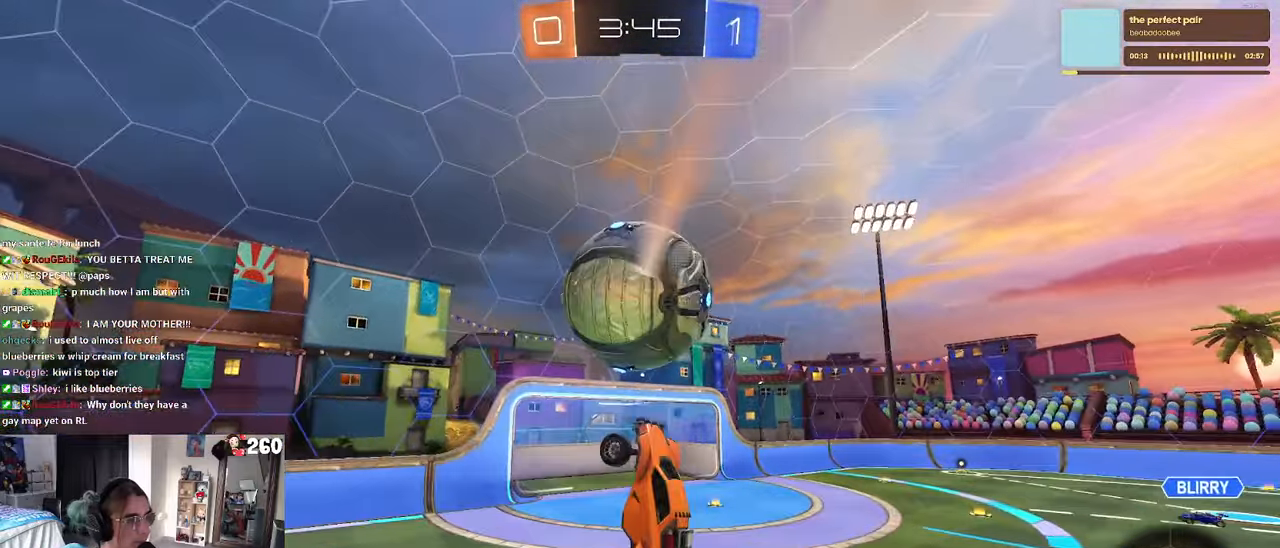
{"dt_ms": 500, "buttons": ["R1"], "left_stick": "left", "right_stick": "center", "events": [[100, "R1", "down"], [116, "left_stick", "right"], [183, "R1", "up"], [283, "left_stick", "up"], [316, "R1", "down"], [416, "left_stick", "left"]]}
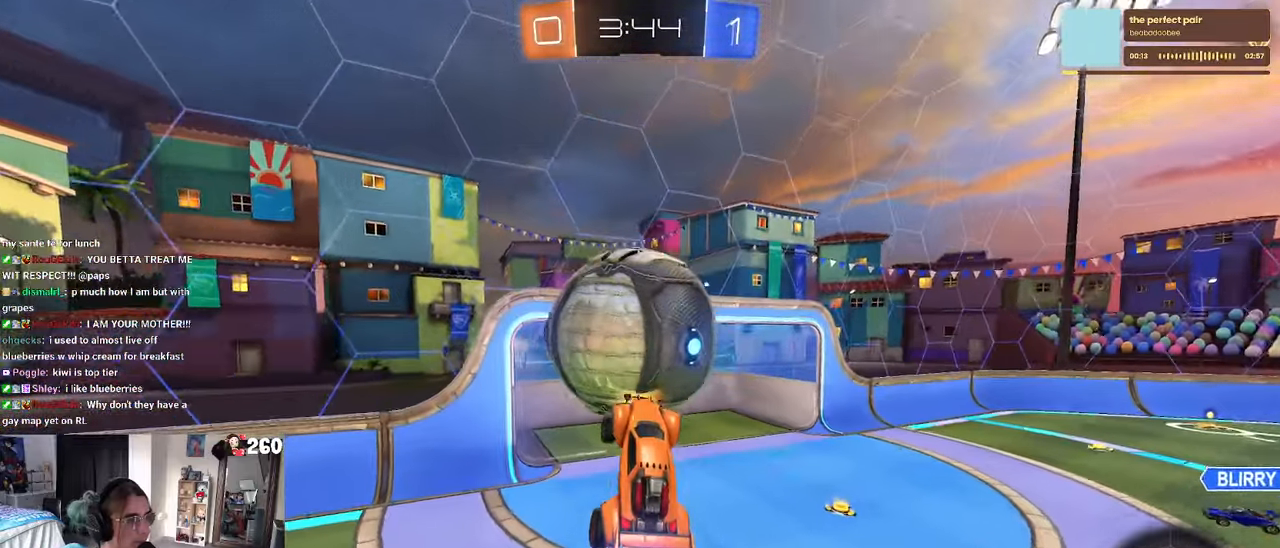
{"dt_ms": 500, "buttons": [], "left_stick": "center", "right_stick": "center", "events": [[133, "left_stick", "center"], [200, "left_stick", "up-right"], [316, "R1", "up"], [400, "left_stick", "center"]]}
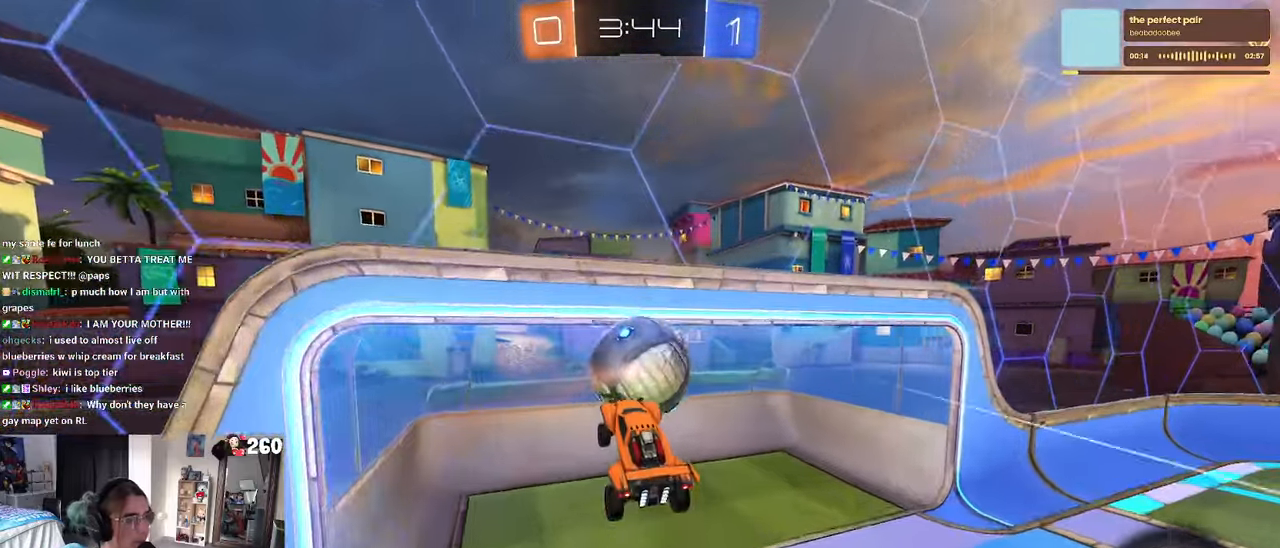
{"dt_ms": 500, "buttons": ["R3"], "left_stick": "center", "right_stick": "center", "events": [[300, "R3", "down"]]}
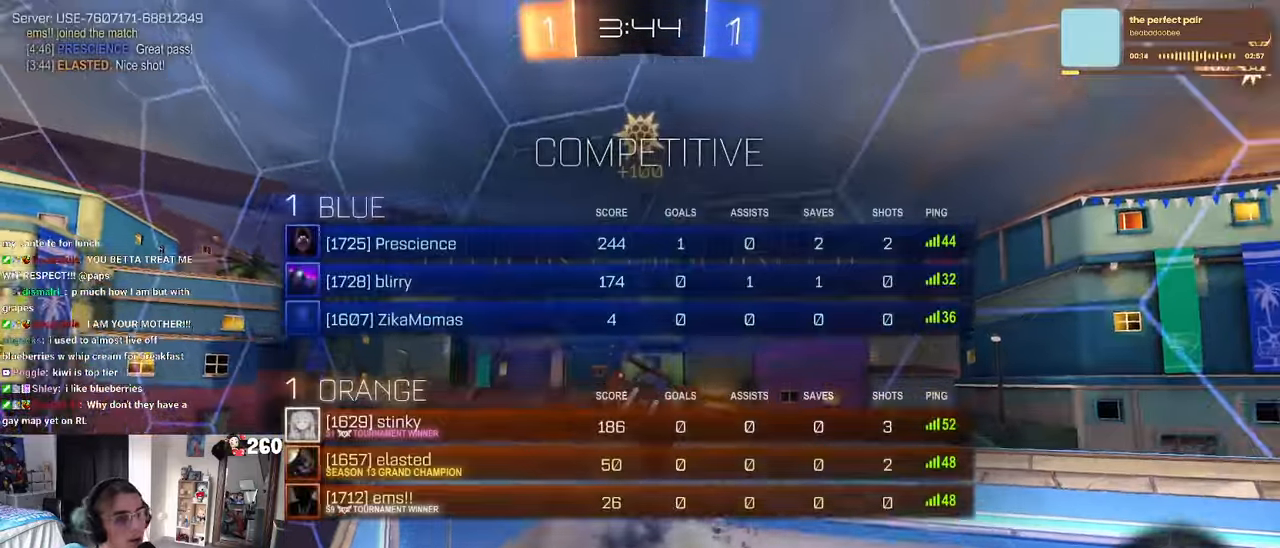
{"dt_ms": 500, "buttons": ["R3"], "left_stick": "center", "right_stick": "center", "events": []}
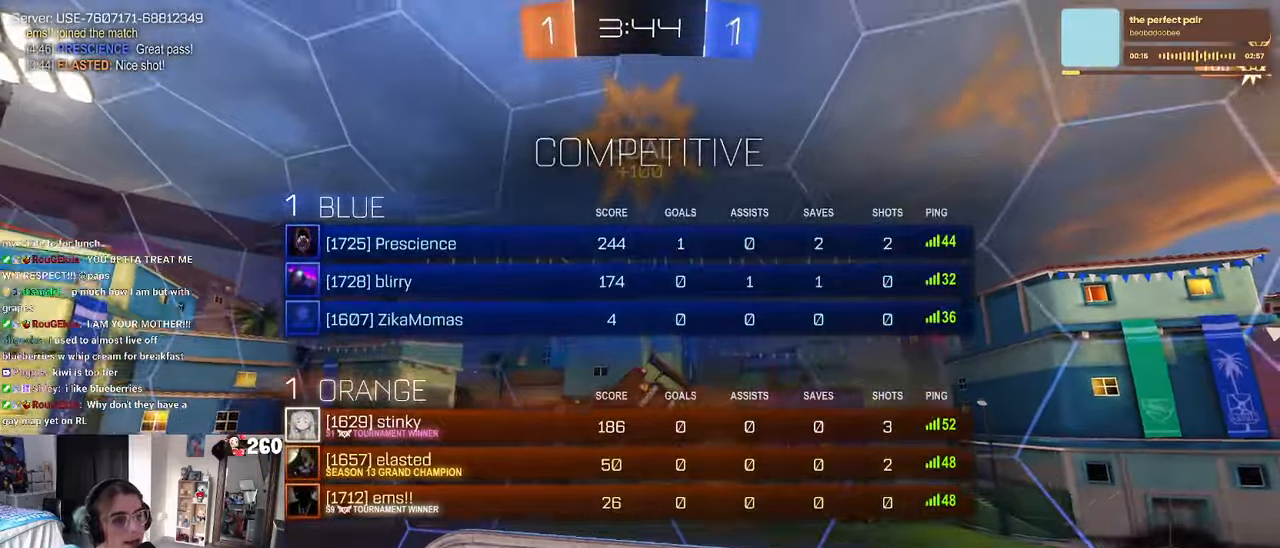
{"dt_ms": 500, "buttons": ["CROSS"], "left_stick": "center", "right_stick": "center", "events": [[283, "R3", "up"], [466, "CROSS", "down"]]}
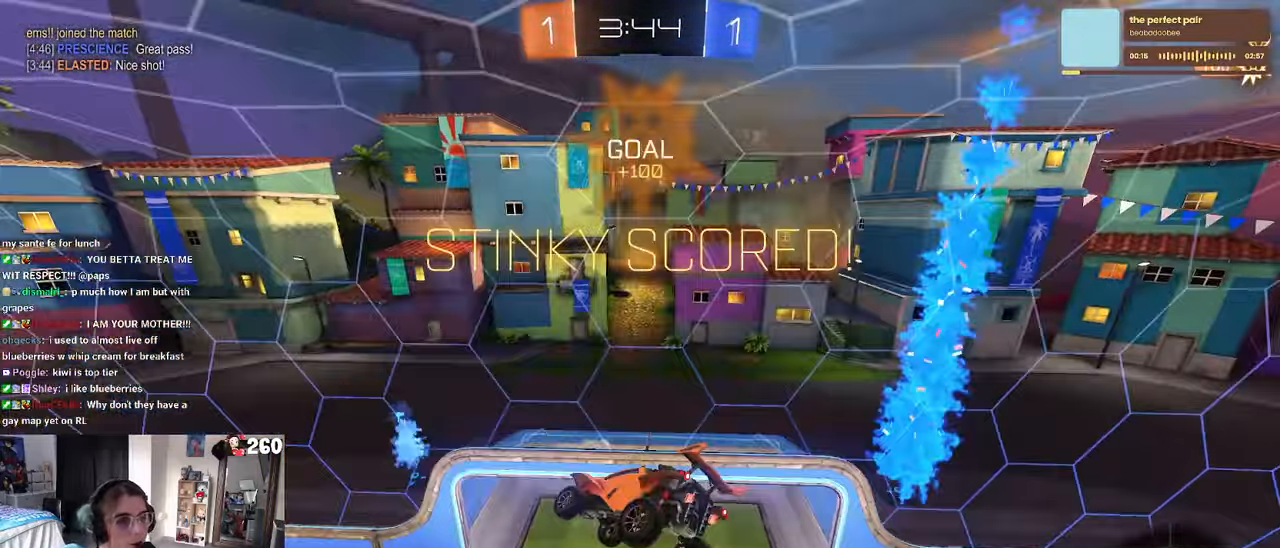
{"dt_ms": 500, "buttons": ["CROSS"], "left_stick": "center", "right_stick": "center", "events": [[83, "CROSS", "up"], [183, "CROSS", "down"], [300, "CROSS", "up"], [417, "CROSS", "down"]]}
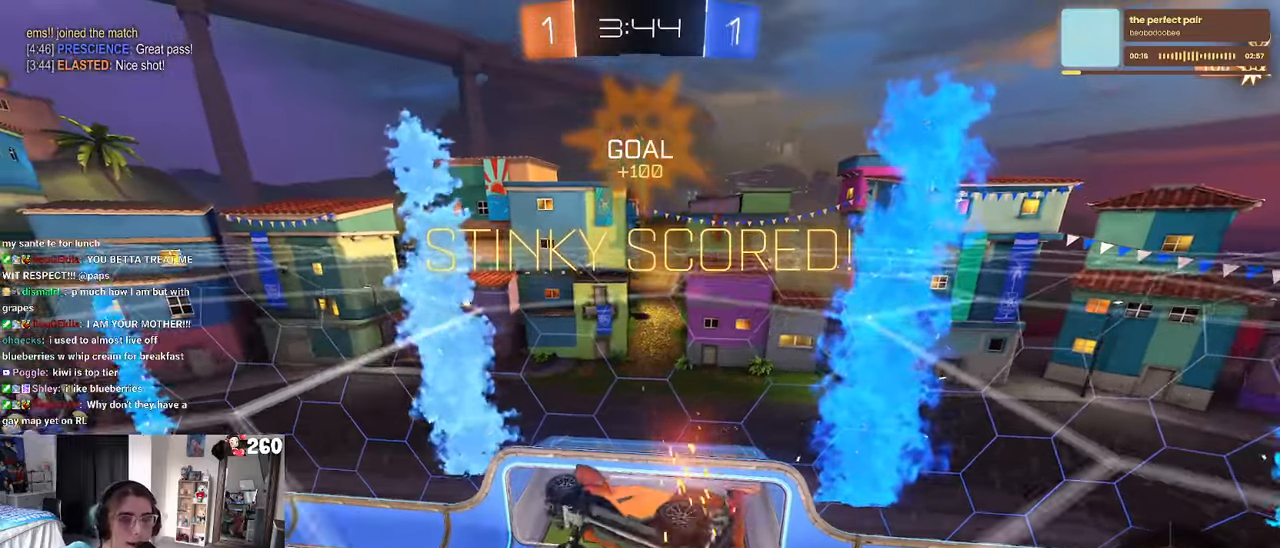
{"dt_ms": 500, "buttons": [], "left_stick": "center", "right_stick": "center", "events": [[17, "CROSS", "up"], [100, "CROSS", "down"], [183, "CROSS", "up"], [367, "CROSS", "down"], [483, "CROSS", "up"]]}